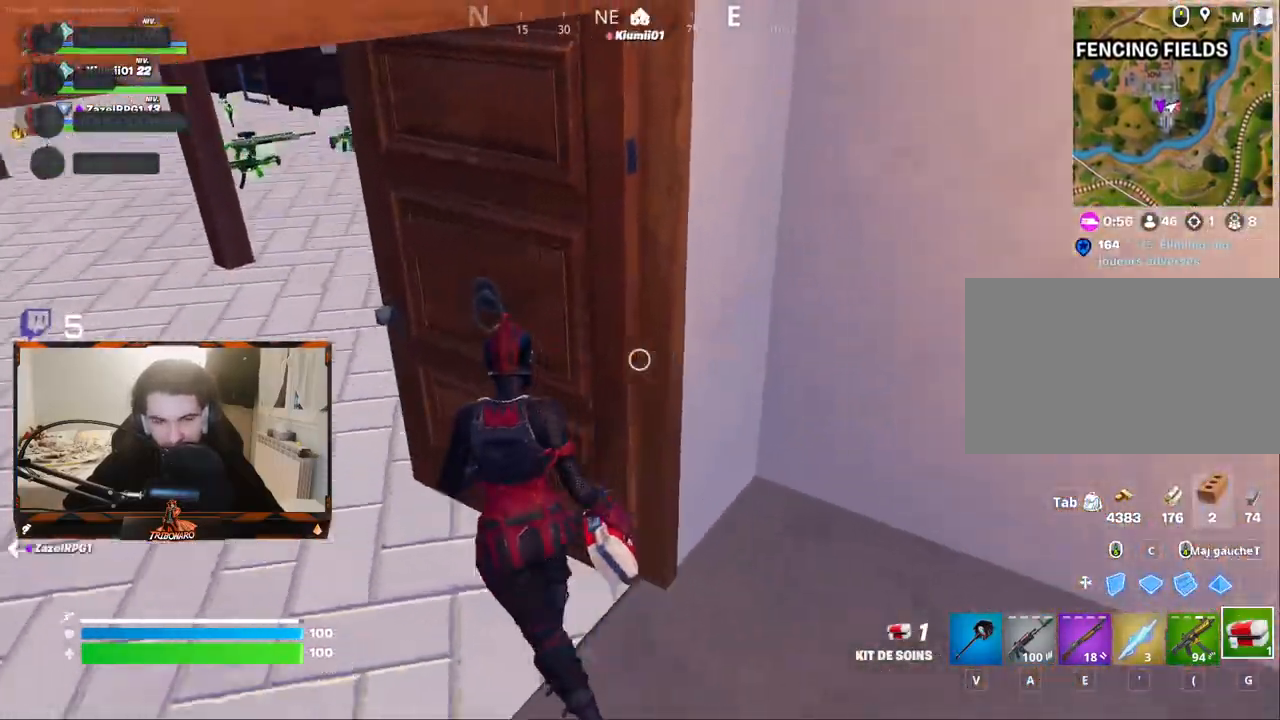
Gameplay with keyboard and mouse; each line is a JSON object with the keys and mouse buttons held at the frame after it. "events" lists presses ("down") and releases ("up") of "1", "2", "3", "4", "5", "a", "alt", "c", "caps_lock", "ctrl", "d", "e", "f", "g", "q", "r", "s", "shift", "space", "t", "tab", "v", "w", "x", "z", "mouse_left", "mouse_wheel" and "mouse_right" between this image and that frame as [ms after this image, input, new state], when the widget could be followed in between. "mouse_left", "mouse_wheel", "mouse_right" = the "left", "wheel", "right" buttons of the "mouse" list. No other keys are recorded. "wheel" means that the mouse wheel is clicked or scrolled. "mouse_move" is the direction in which the mouse moves at that frame (one of eight, or "still"), when it could be read.
{"keys": ["q", "z"], "mouse": [], "mouse_move": "up", "events": [[150, "mouse_wheel", "down"], [200, "mouse_wheel", "up"]]}
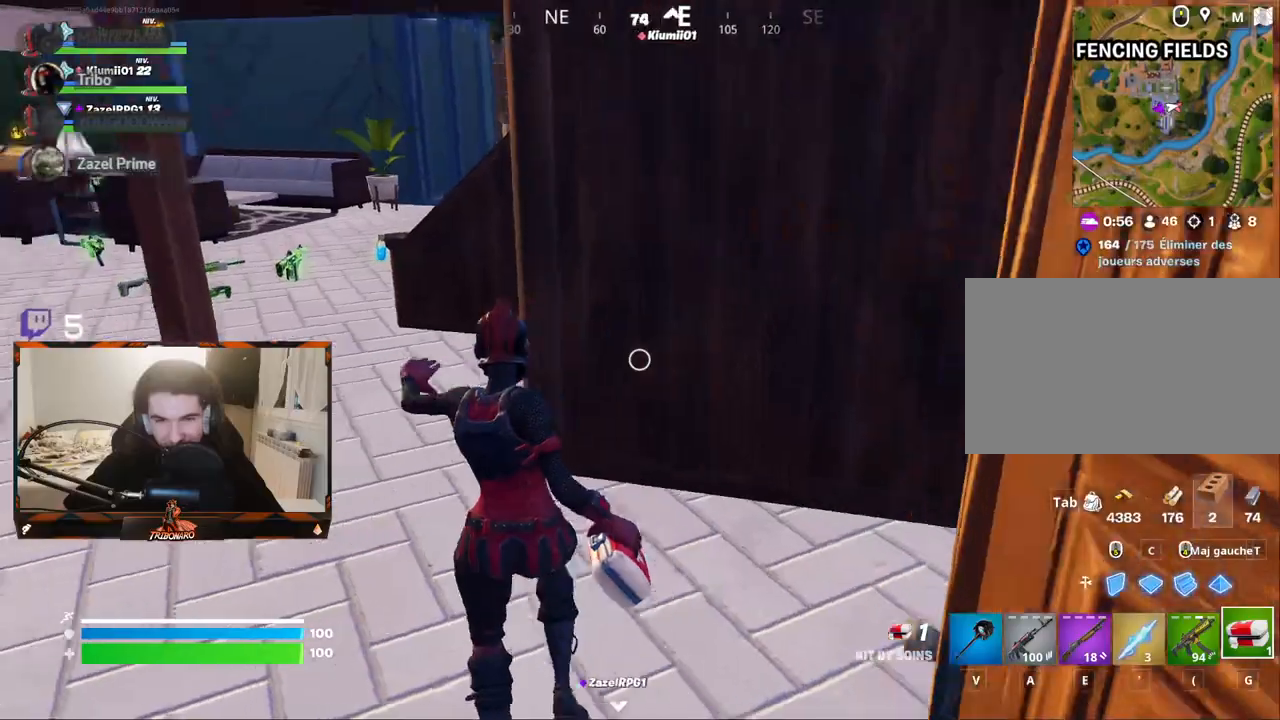
{"keys": ["z"], "mouse": [], "mouse_move": "left", "events": [[217, "q", "up"], [367, "x", "down"], [500, "x", "up"]]}
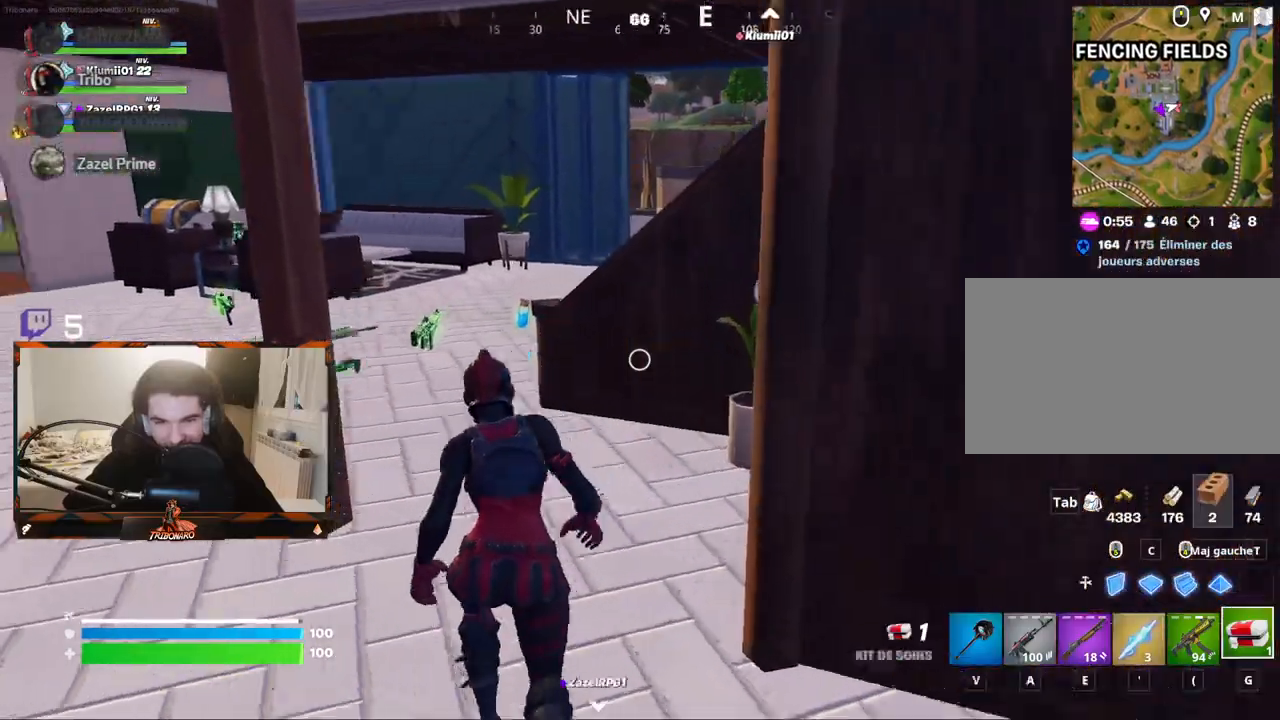
{"keys": ["q"], "mouse": [], "mouse_move": "left", "events": [[50, "q", "down"], [184, "q", "up"], [467, "q", "down"], [467, "z", "up"]]}
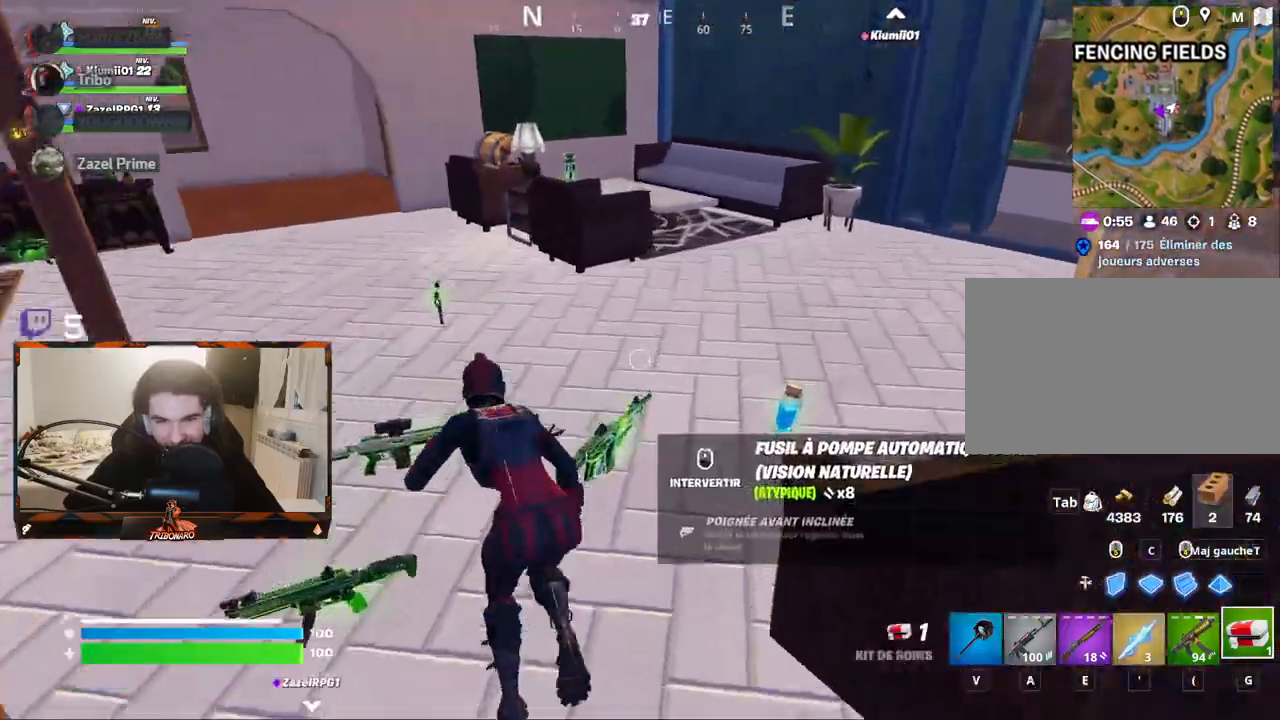
{"keys": ["q"], "mouse": [], "mouse_move": "right", "events": []}
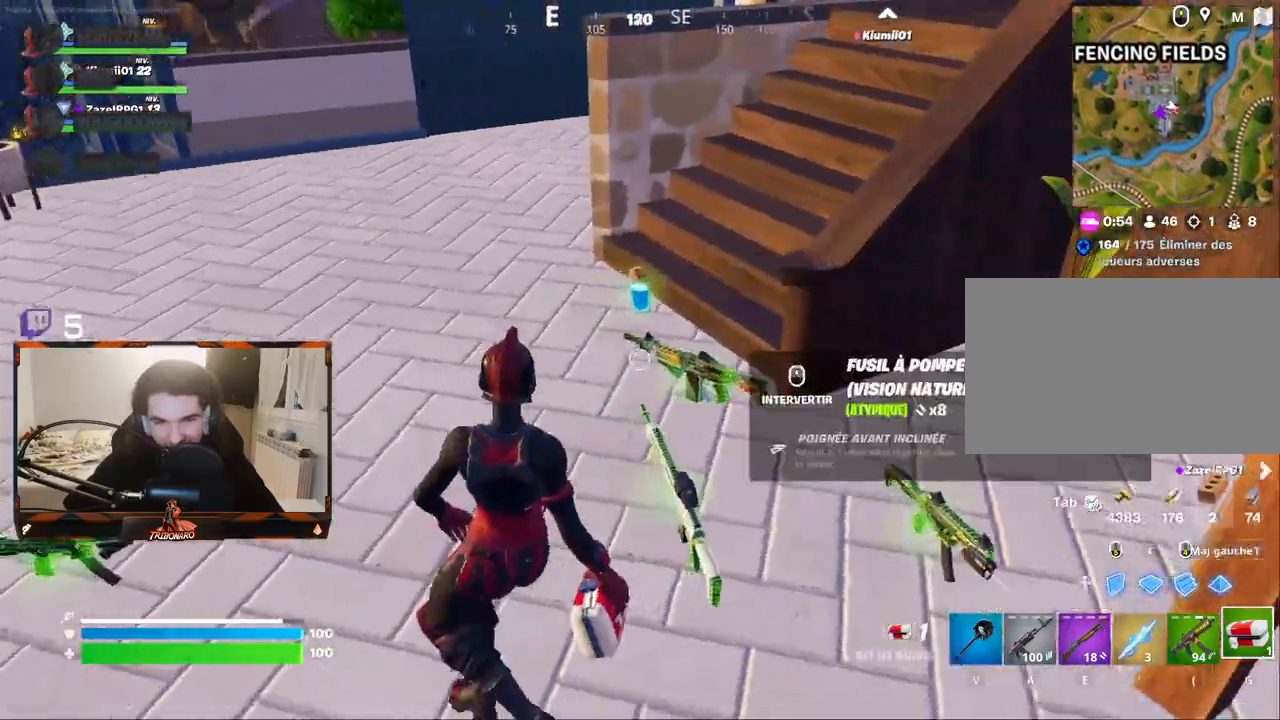
{"keys": ["z"], "mouse": [], "mouse_move": "still", "events": [[34, "s", "down"], [167, "s", "up"], [267, "q", "up"], [367, "z", "down"]]}
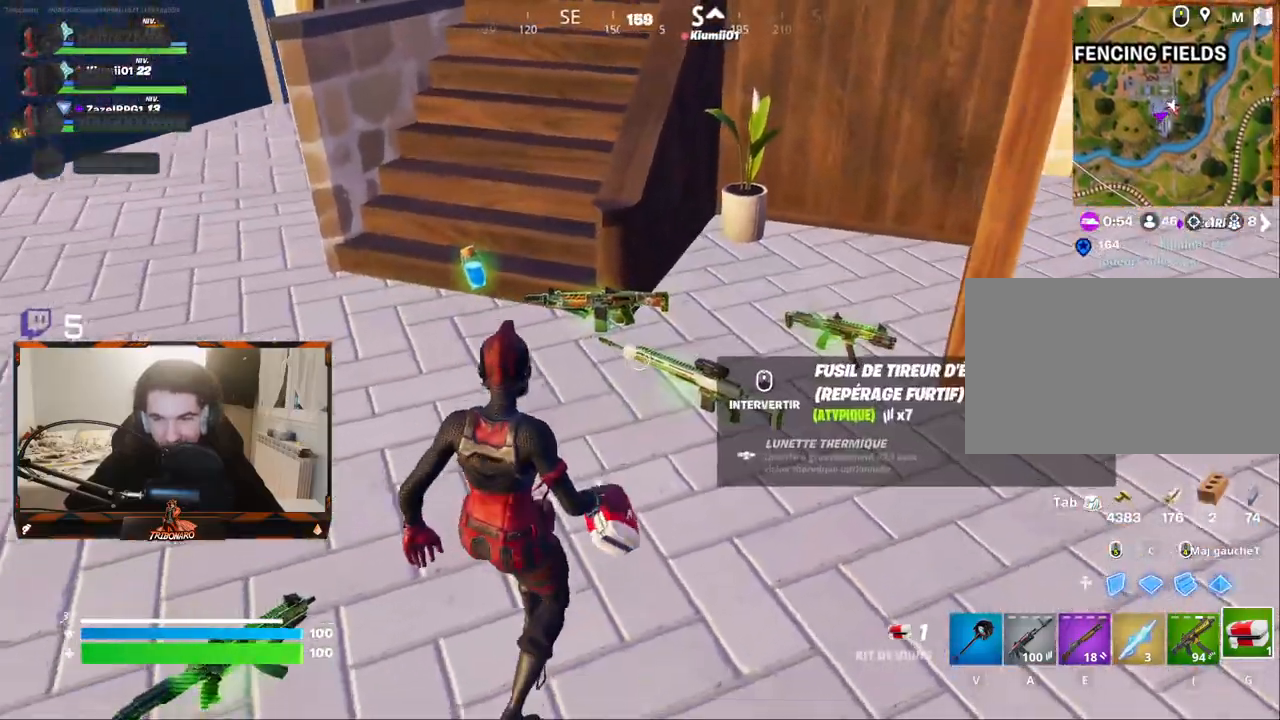
{"keys": ["d"], "mouse": [], "mouse_move": "right", "events": [[50, "e", "down"], [134, "e", "up"], [184, "q", "down"], [384, "q", "up"], [384, "z", "up"], [417, "d", "down"]]}
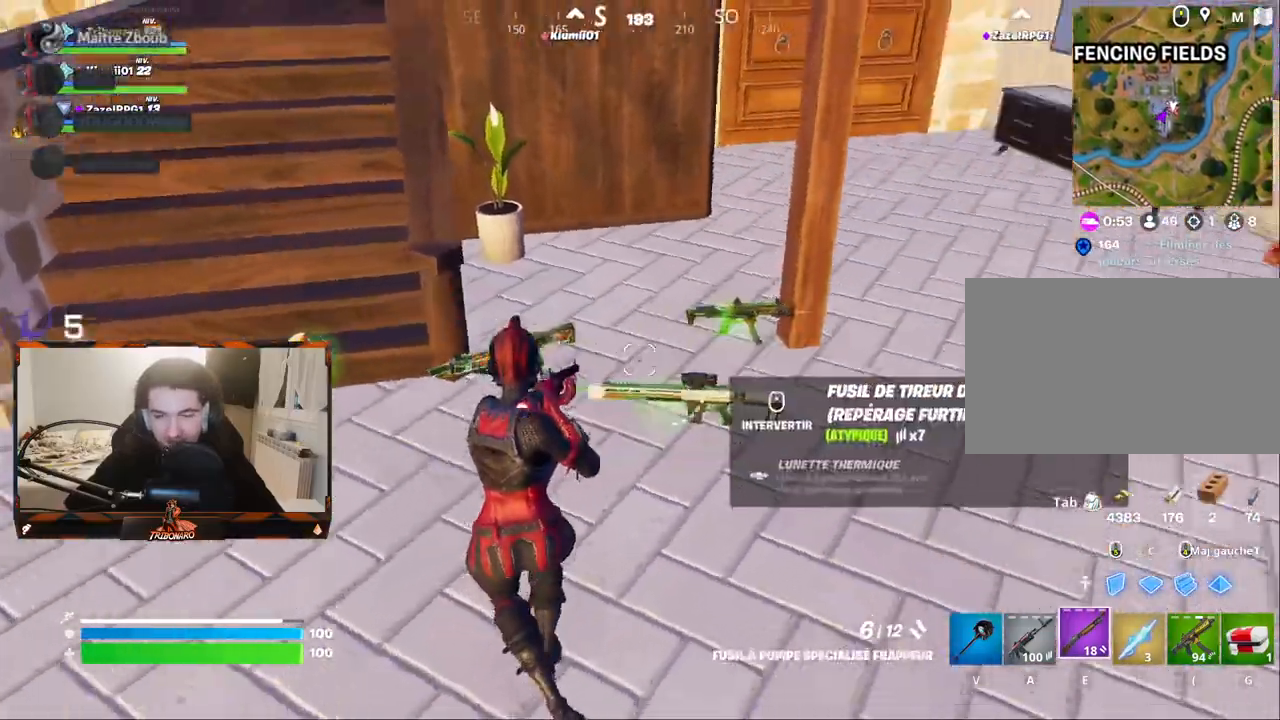
{"keys": ["d"], "mouse": [], "mouse_move": "left", "events": [[300, "a", "down"], [400, "a", "up"]]}
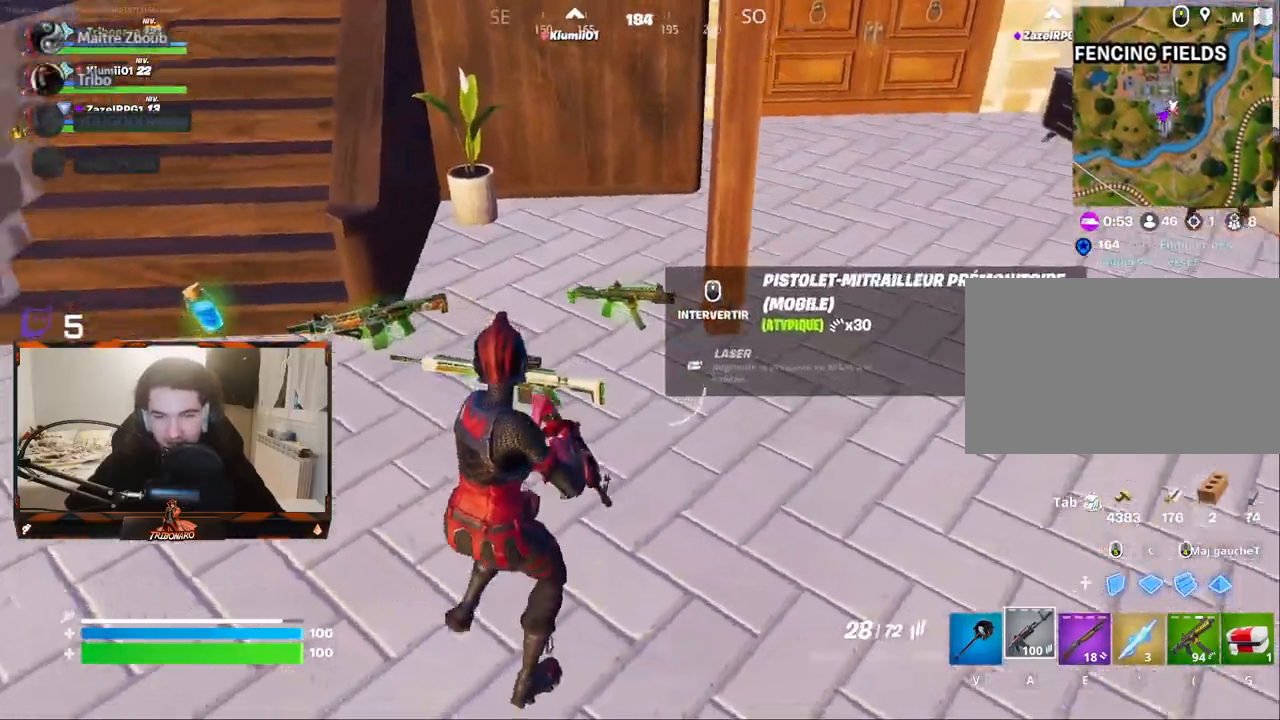
{"keys": ["q"], "mouse": [], "mouse_move": "left", "events": [[34, "z", "down"], [134, "d", "up"], [317, "z", "up"], [450, "q", "down"]]}
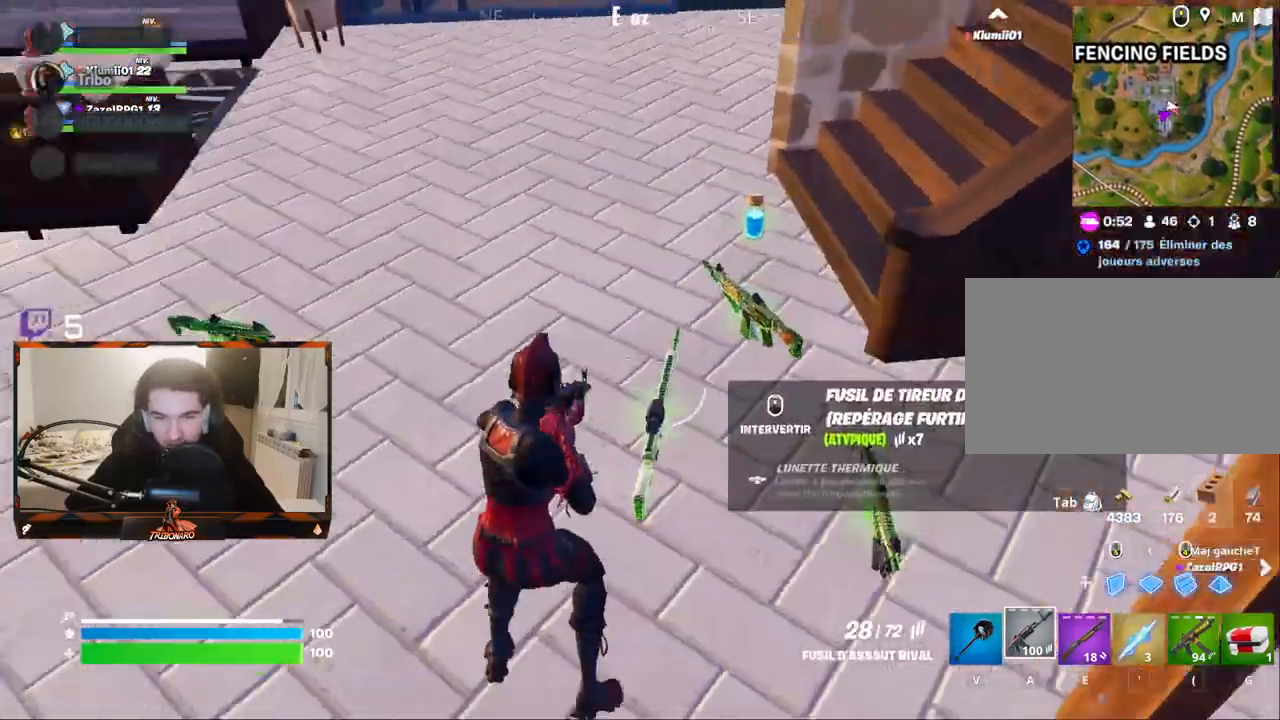
{"keys": ["z"], "mouse": [], "mouse_move": "left", "events": [[184, "z", "down"], [417, "q", "up"]]}
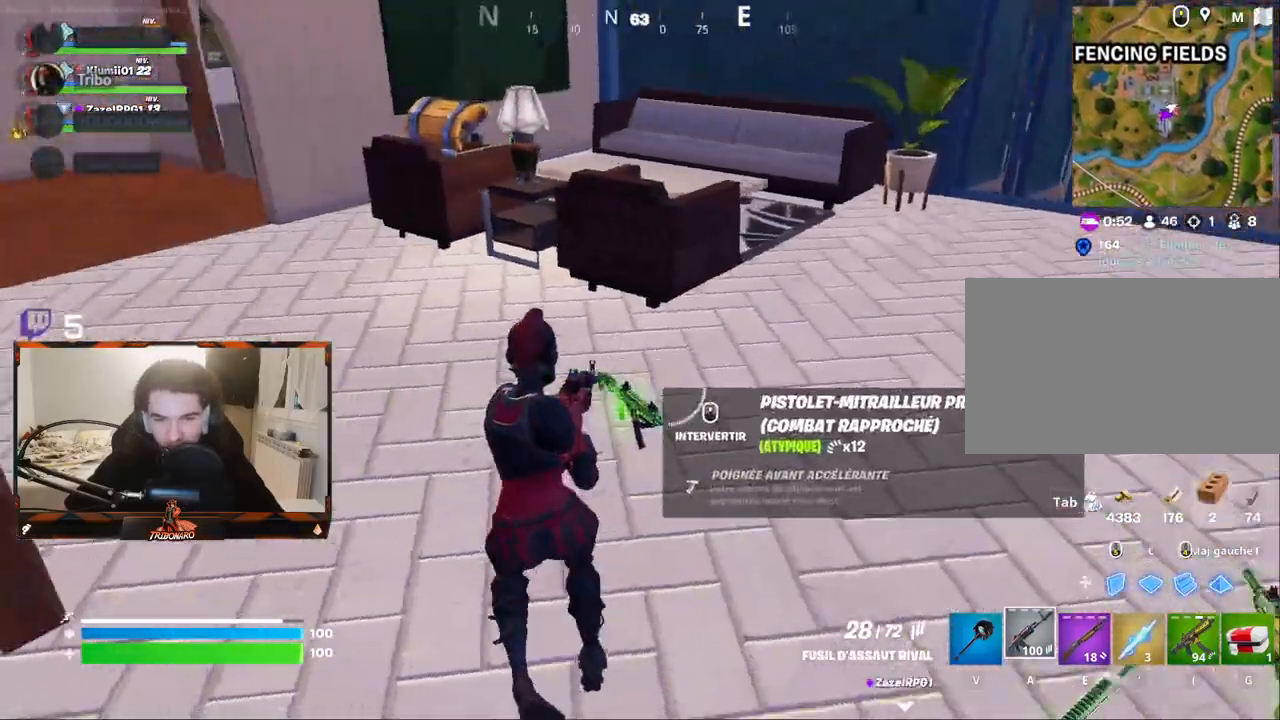
{"keys": ["d", "z"], "mouse": [], "mouse_move": "up", "events": [[484, "d", "down"]]}
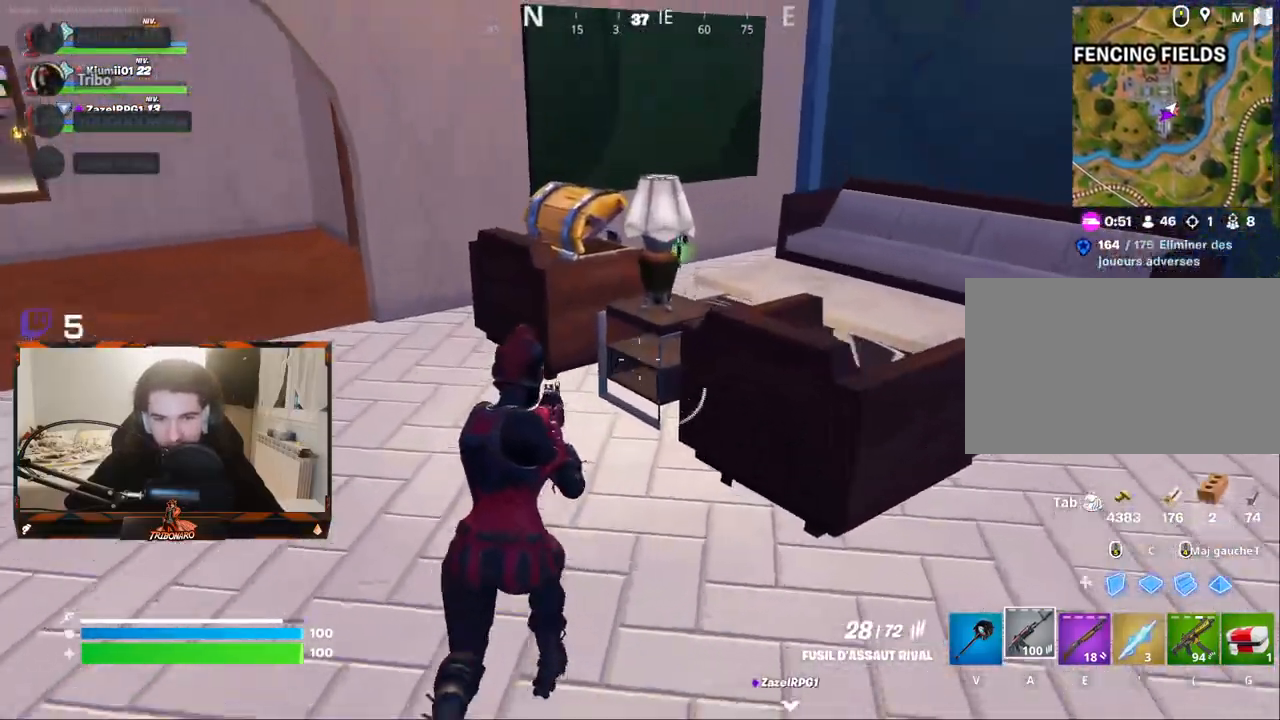
{"keys": ["v", "z"], "mouse": [], "mouse_move": "right", "events": [[84, "d", "up"], [217, "q", "down"], [450, "q", "up"], [500, "v", "down"]]}
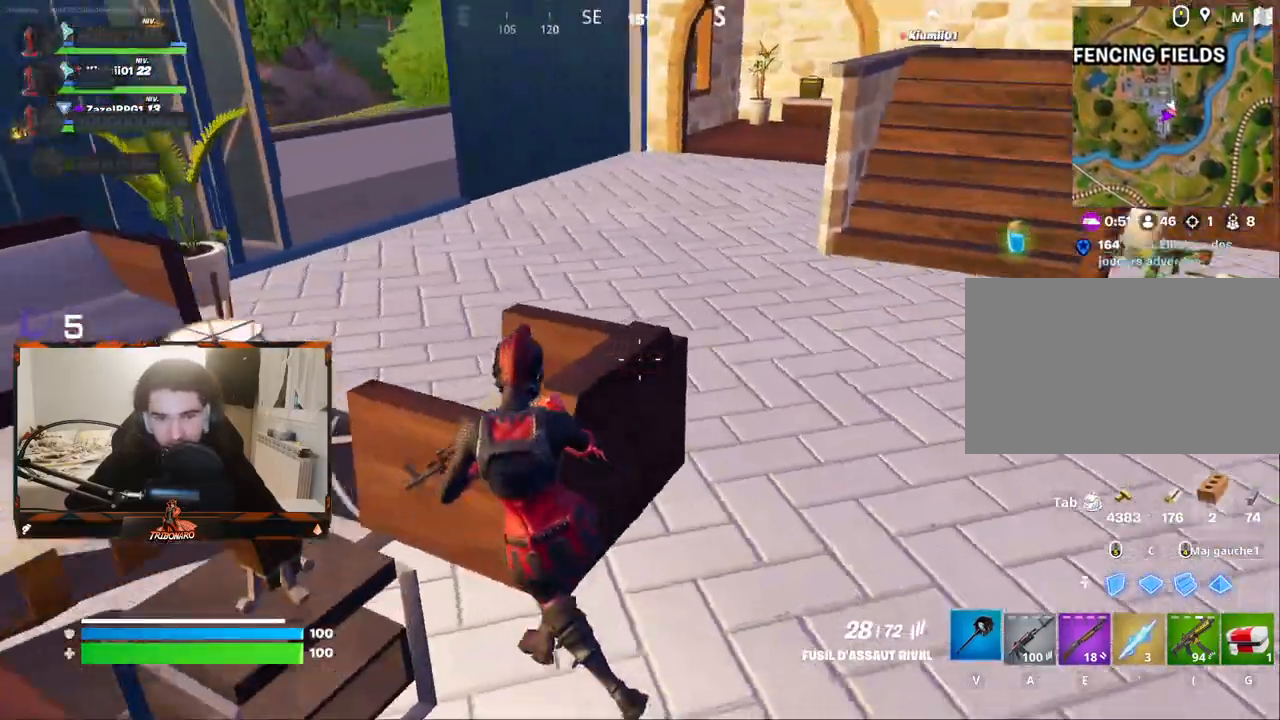
{"keys": ["d", "z"], "mouse": [], "mouse_move": "still", "events": [[100, "v", "up"], [284, "d", "down"]]}
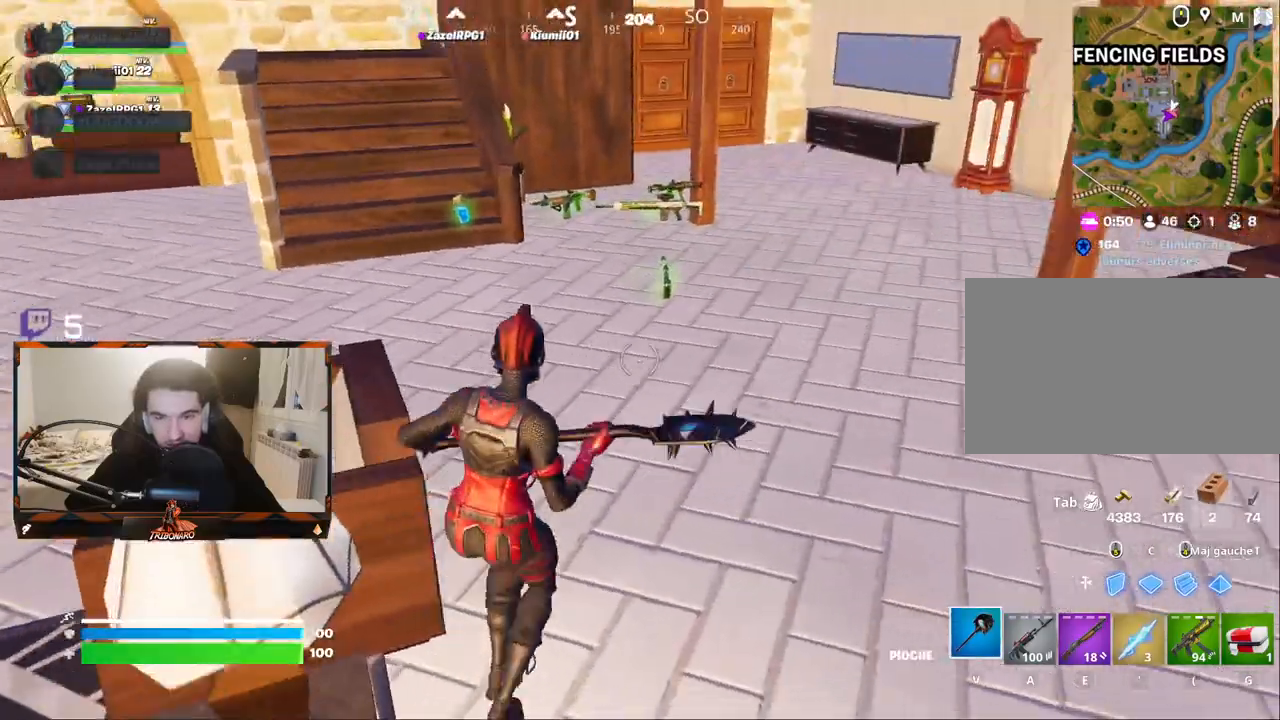
{"keys": ["x", "z"], "mouse": [], "mouse_move": "up-left", "events": [[117, "d", "up"], [384, "x", "down"]]}
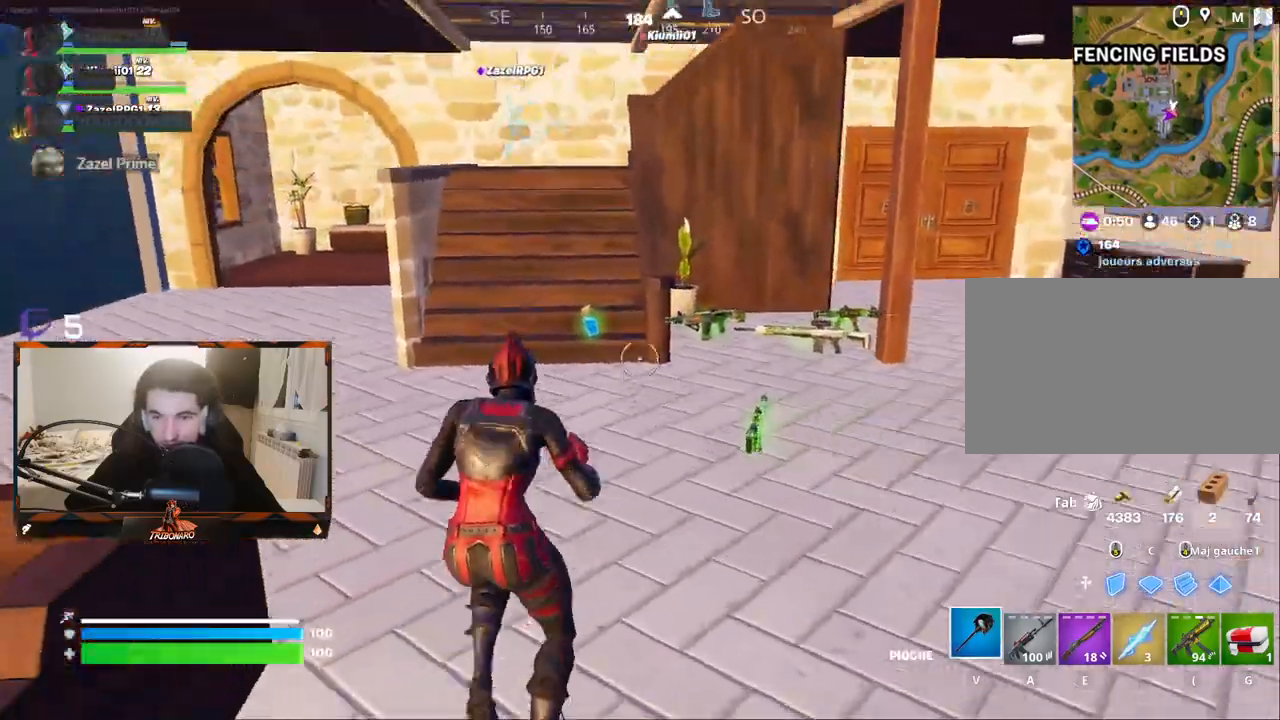
{"keys": ["q", "z"], "mouse": [], "mouse_move": "right", "events": [[34, "q", "down"], [84, "x", "up"], [134, "q", "up"], [400, "q", "down"]]}
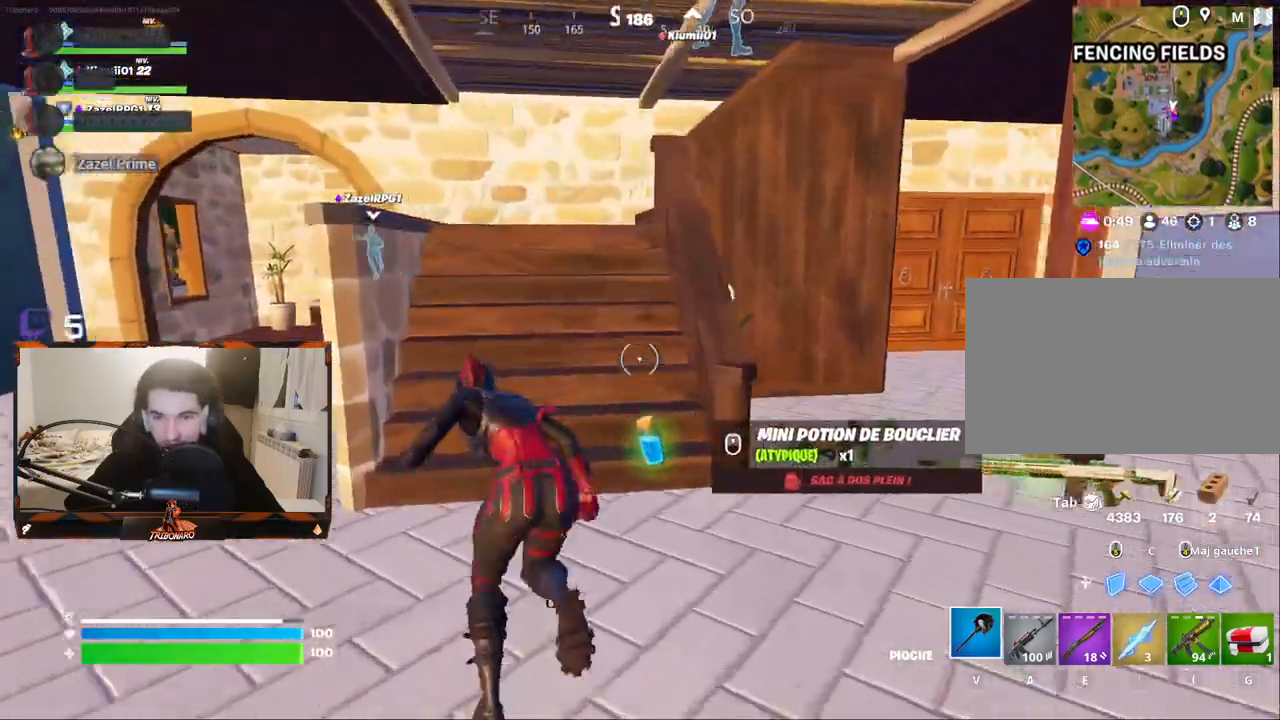
{"keys": ["z"], "mouse": [], "mouse_move": "still", "events": [[100, "q", "up"], [234, "x", "down"], [384, "x", "up"]]}
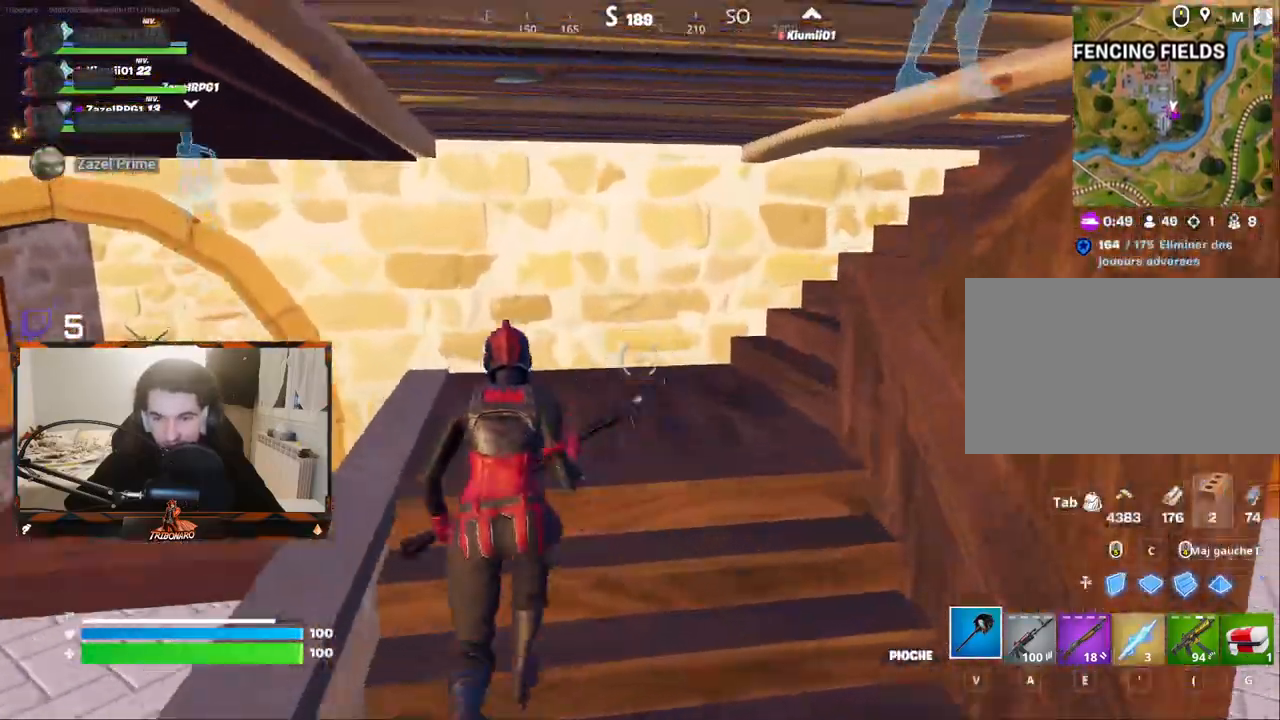
{"keys": ["q", "z"], "mouse": [], "mouse_move": "left", "events": [[117, "d", "down"], [200, "d", "up"], [484, "q", "down"]]}
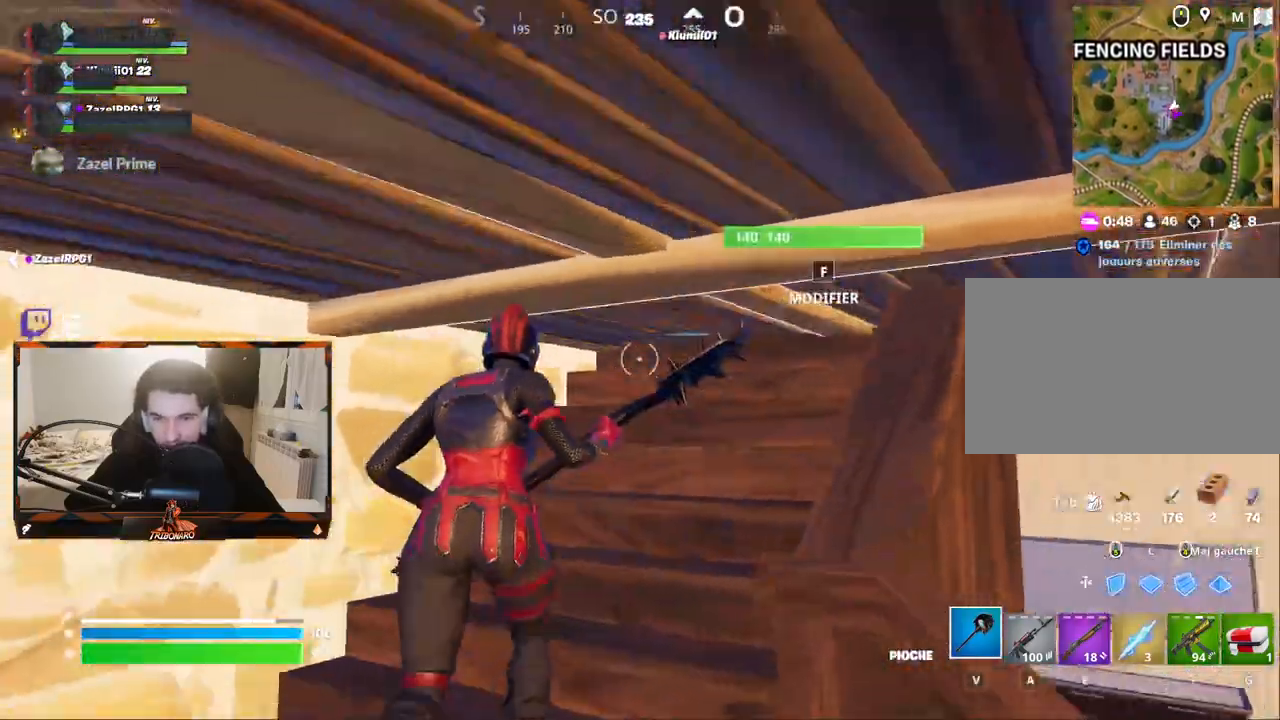
{"keys": [], "mouse": [], "mouse_move": "down", "events": [[167, "z", "up"], [267, "q", "up"]]}
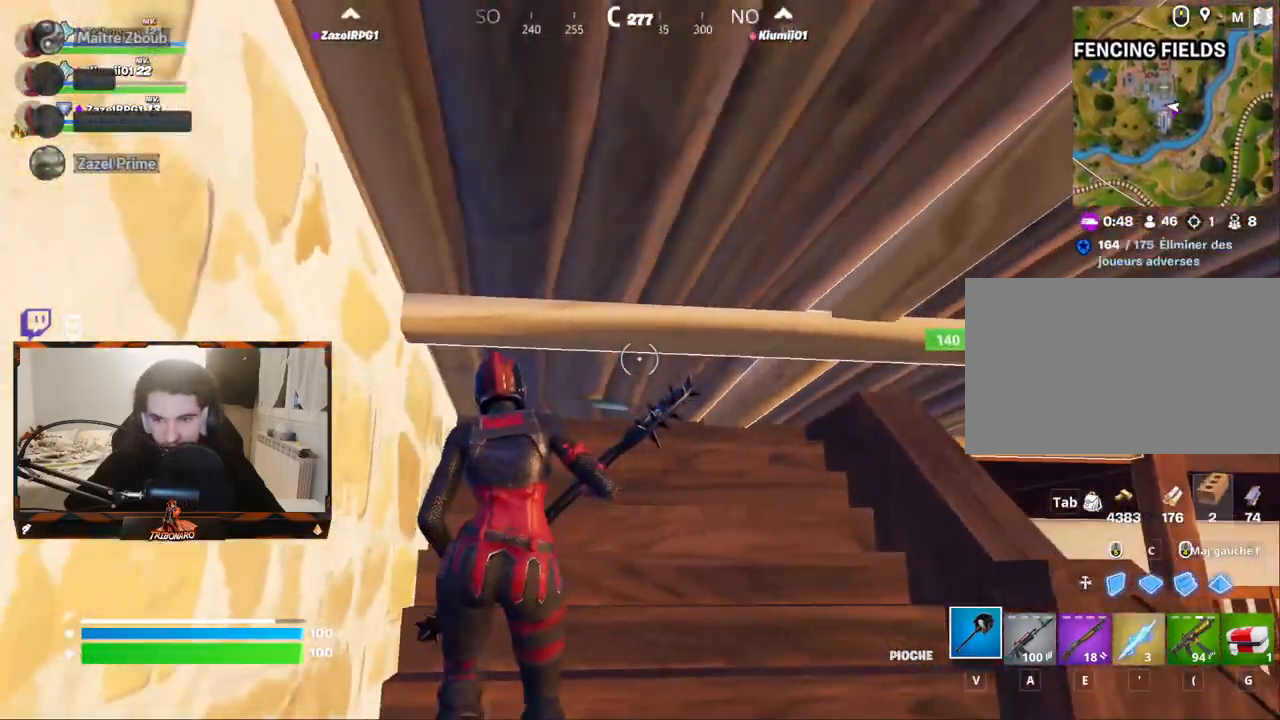
{"keys": ["d"], "mouse": [], "mouse_move": "up", "events": [[234, "f", "down"], [334, "f", "up"], [467, "d", "down"]]}
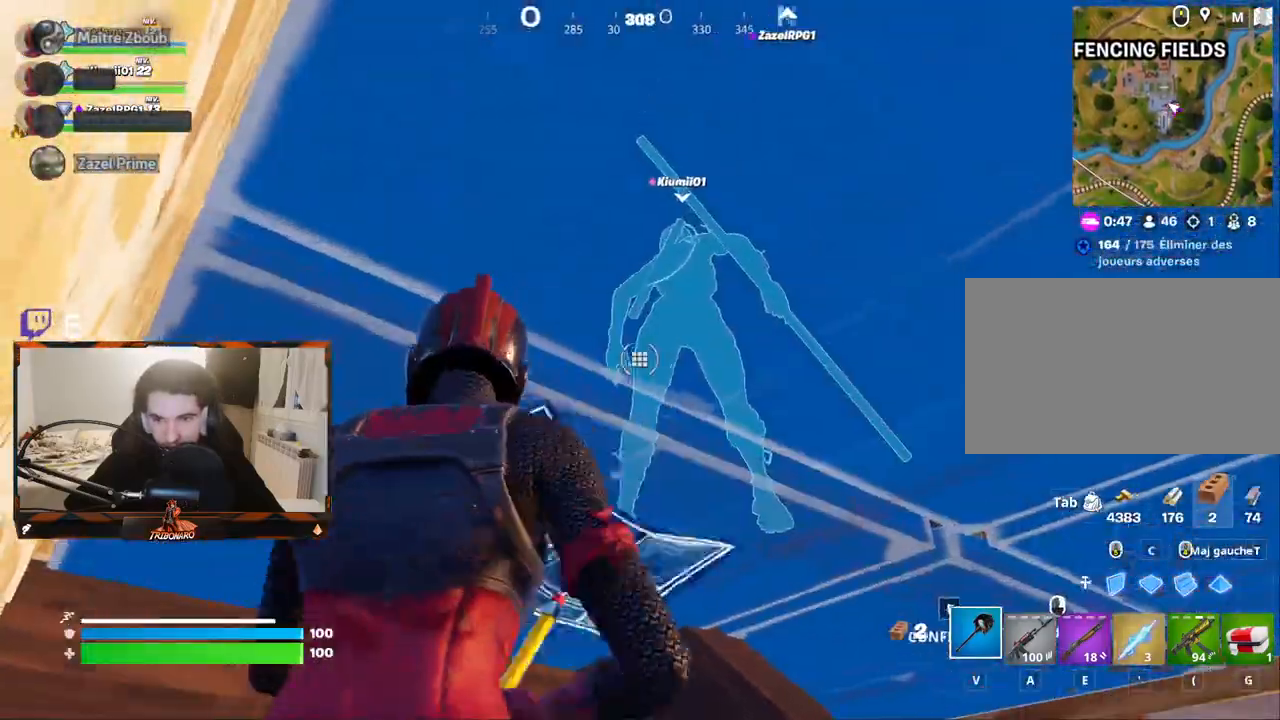
{"keys": ["z"], "mouse": [], "mouse_move": "right", "events": [[67, "mouse_left", "down"], [150, "d", "up"], [250, "z", "down"], [300, "mouse_left", "up"]]}
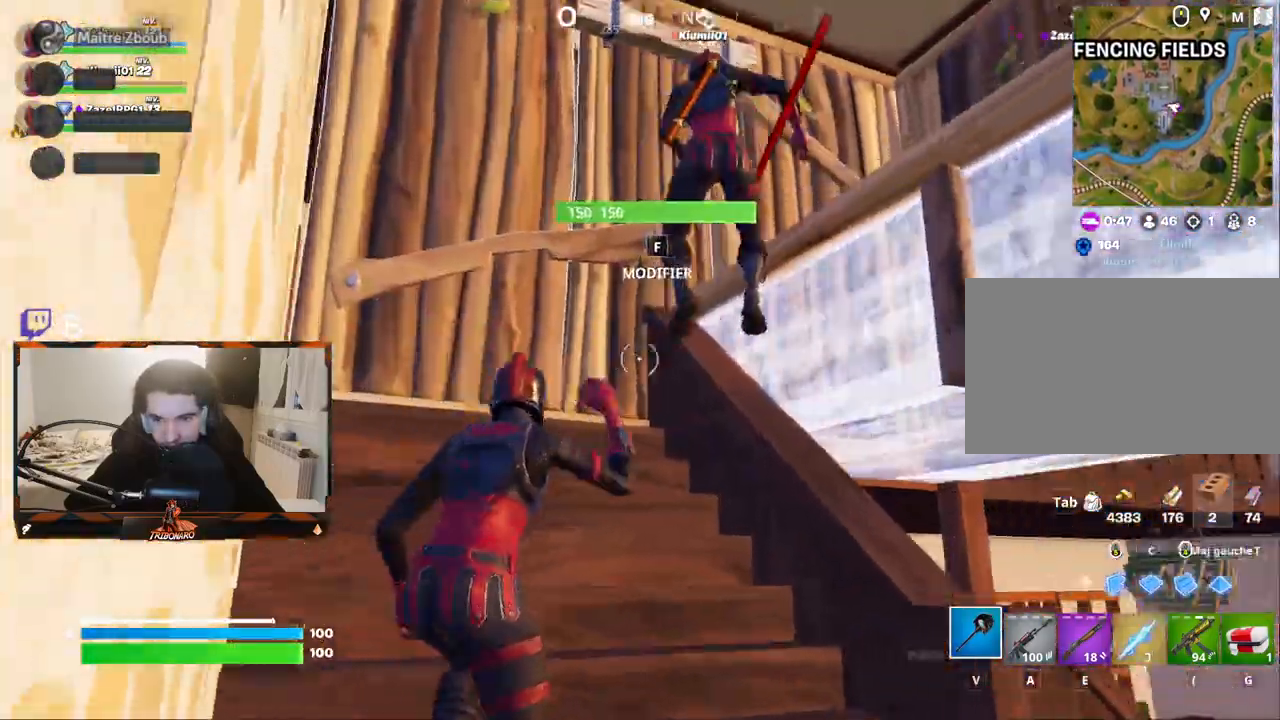
{"keys": ["q", "z"], "mouse": [], "mouse_move": "down", "events": [[34, "q", "down"], [267, "f", "down"], [317, "q", "up"], [367, "f", "up"], [400, "q", "down"]]}
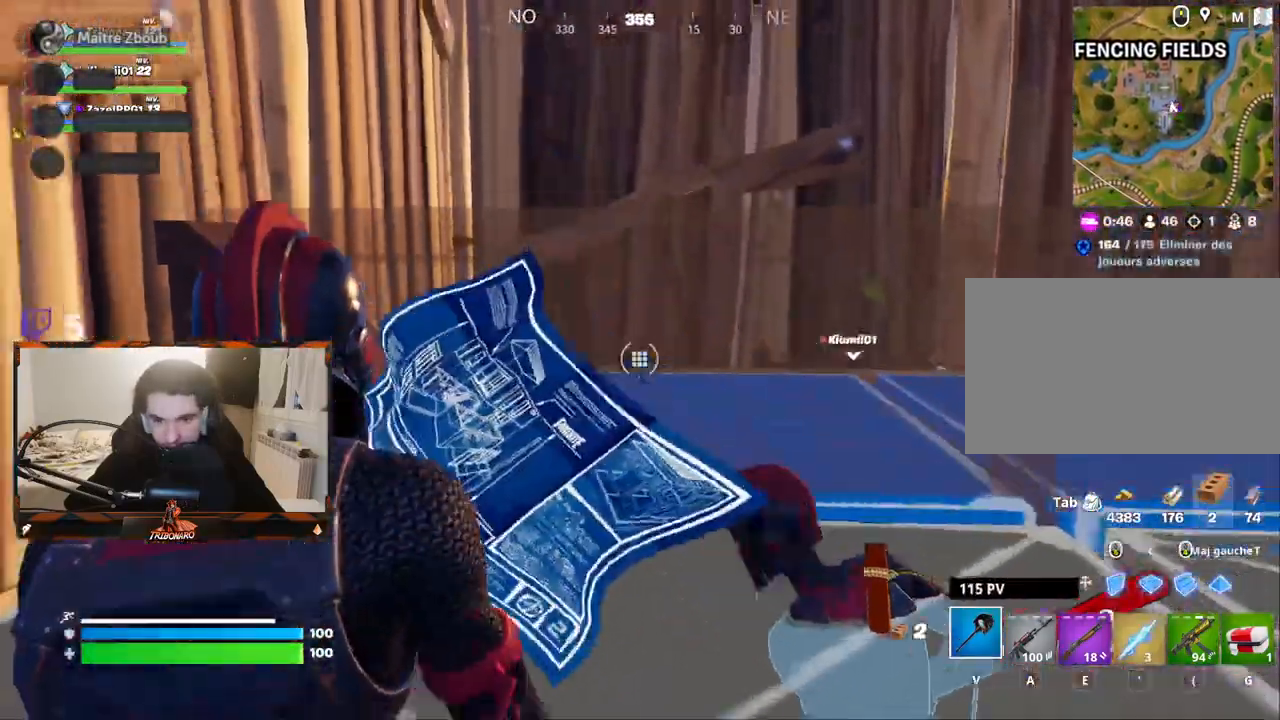
{"keys": [], "mouse": [], "mouse_move": "still", "events": [[50, "q", "up"], [100, "z", "up"], [184, "mouse_right", "down"], [284, "mouse_right", "up"]]}
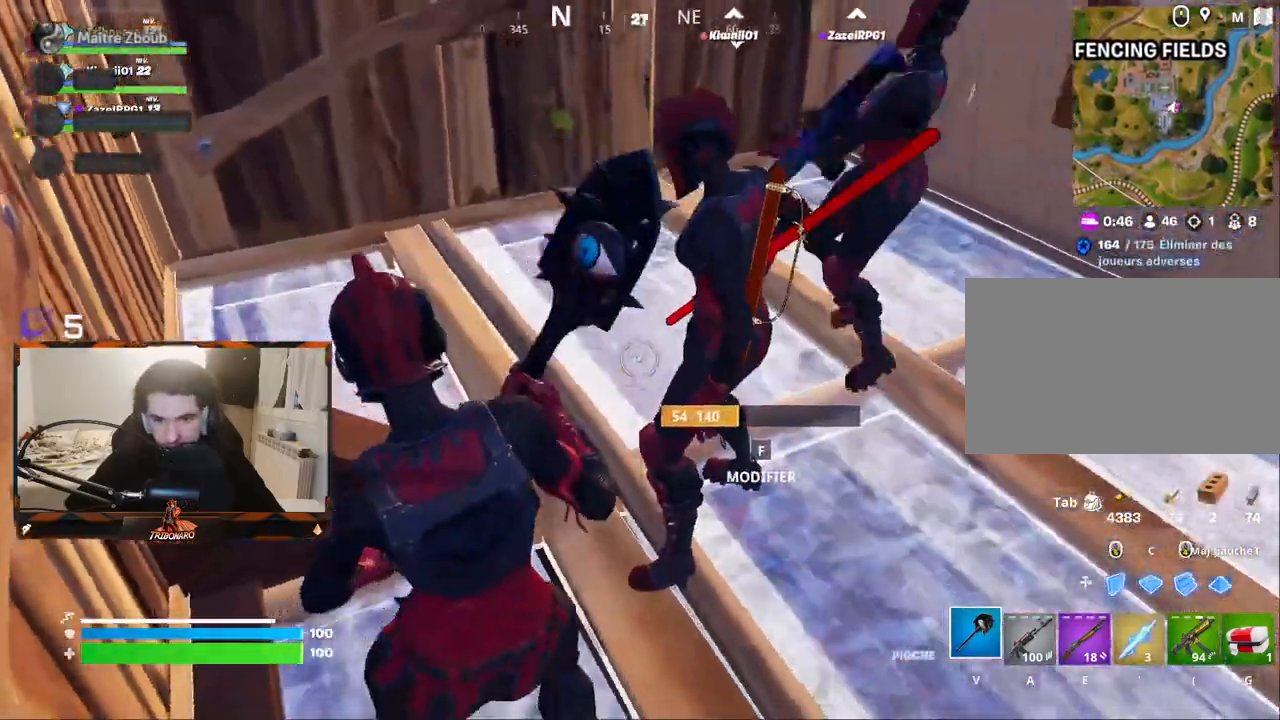
{"keys": ["d"], "mouse": [], "mouse_move": "up-left", "events": [[117, "z", "down"], [350, "z", "up"], [400, "d", "down"]]}
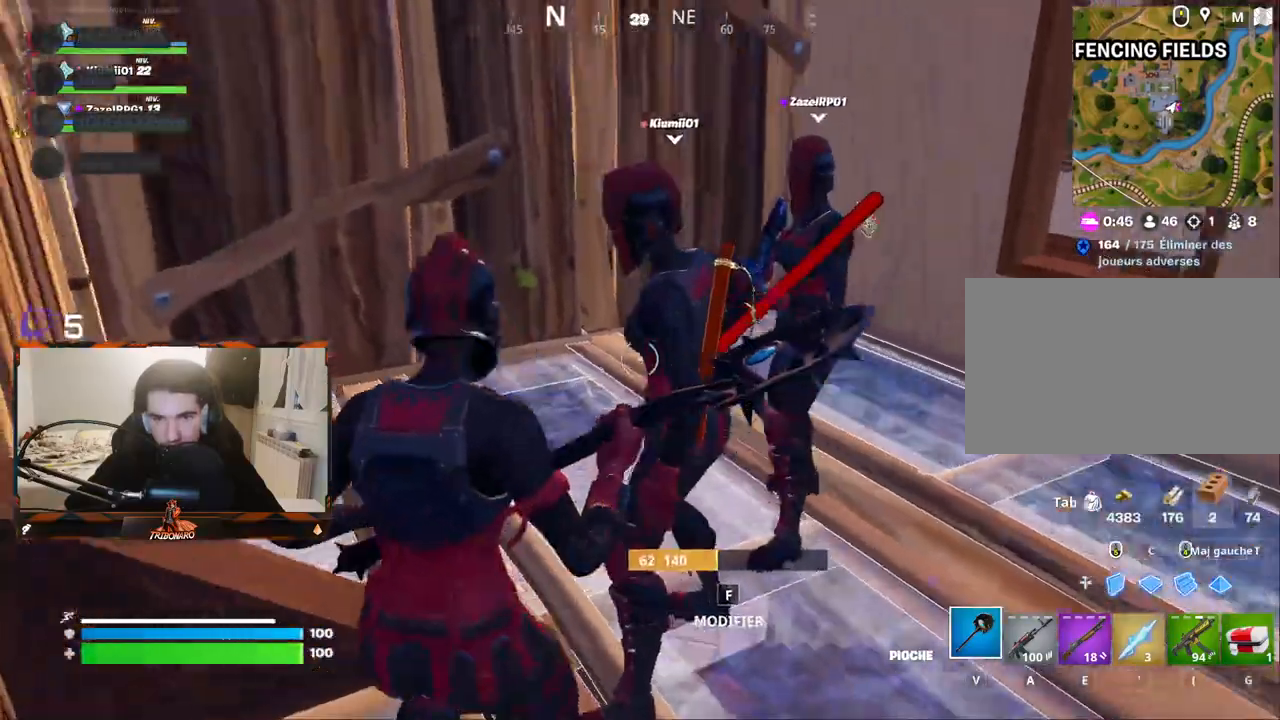
{"keys": ["q"], "mouse": [], "mouse_move": "right", "events": [[267, "d", "up"], [500, "q", "down"]]}
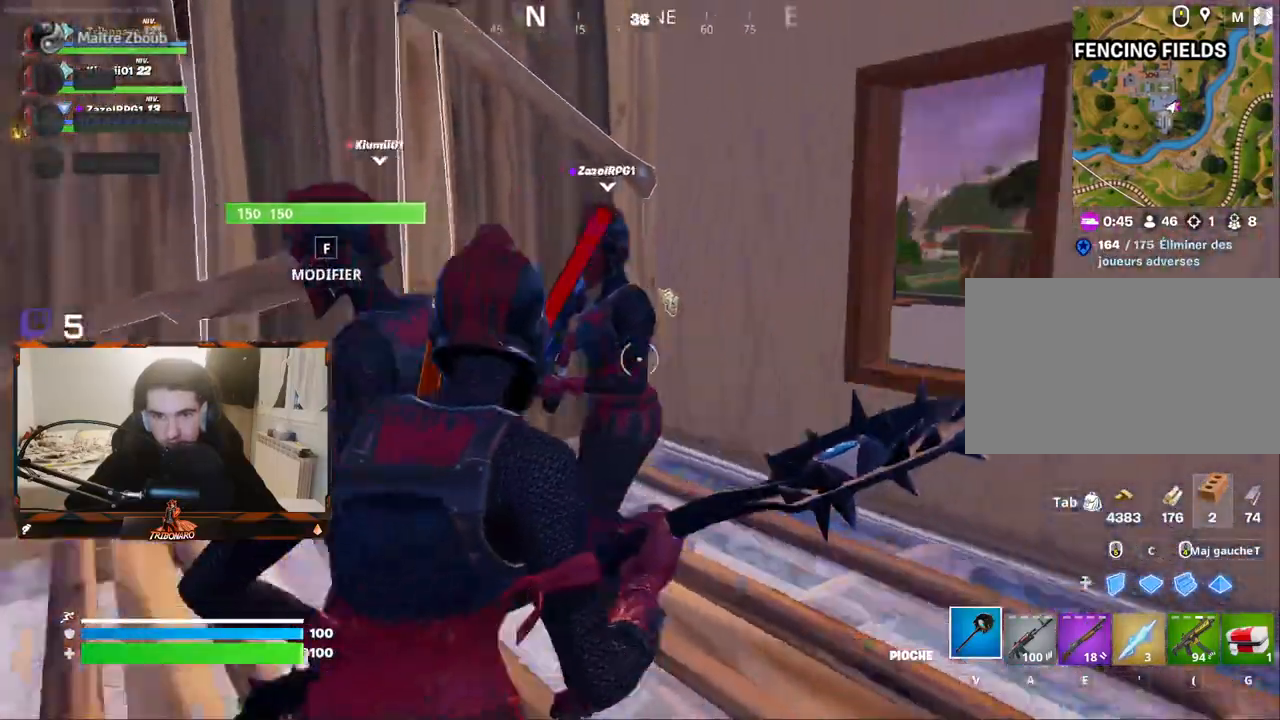
{"keys": ["d"], "mouse": [], "mouse_move": "left", "events": [[100, "z", "down"], [184, "q", "up"], [334, "z", "up"], [417, "d", "down"]]}
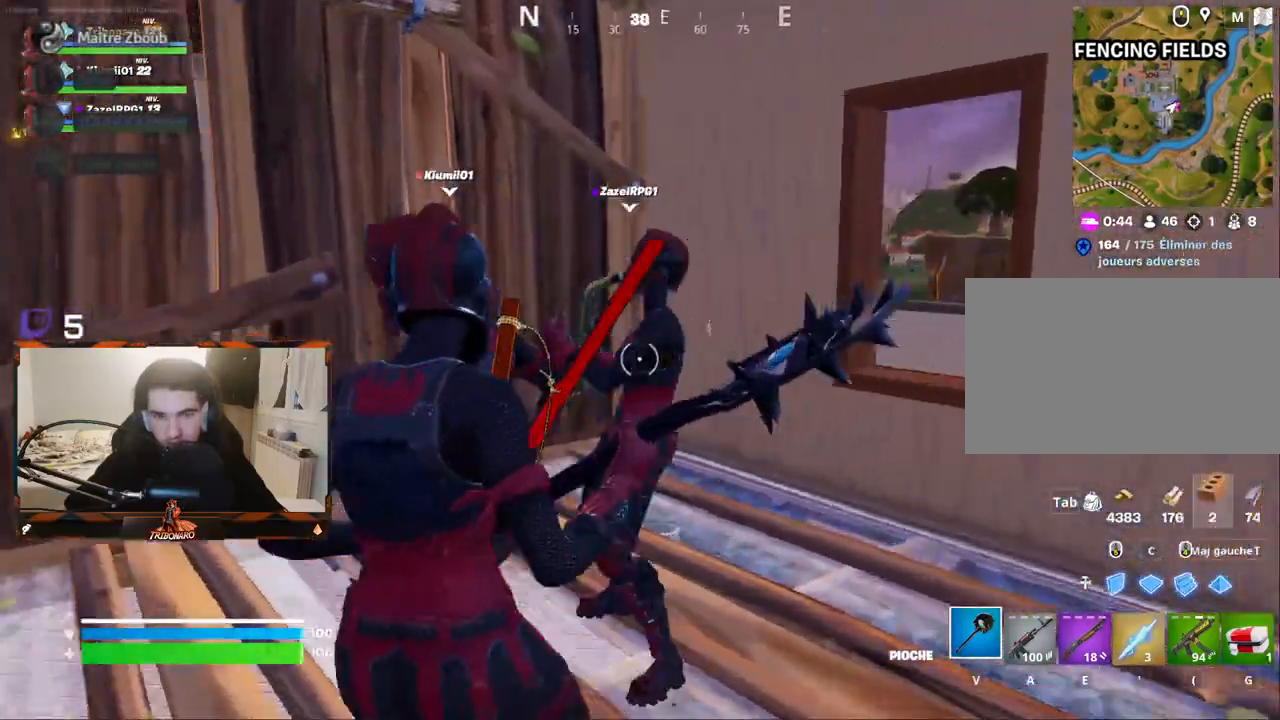
{"keys": [], "mouse": [], "mouse_move": "down-left", "events": [[150, "d", "up"], [200, "s", "down"], [400, "s", "up"]]}
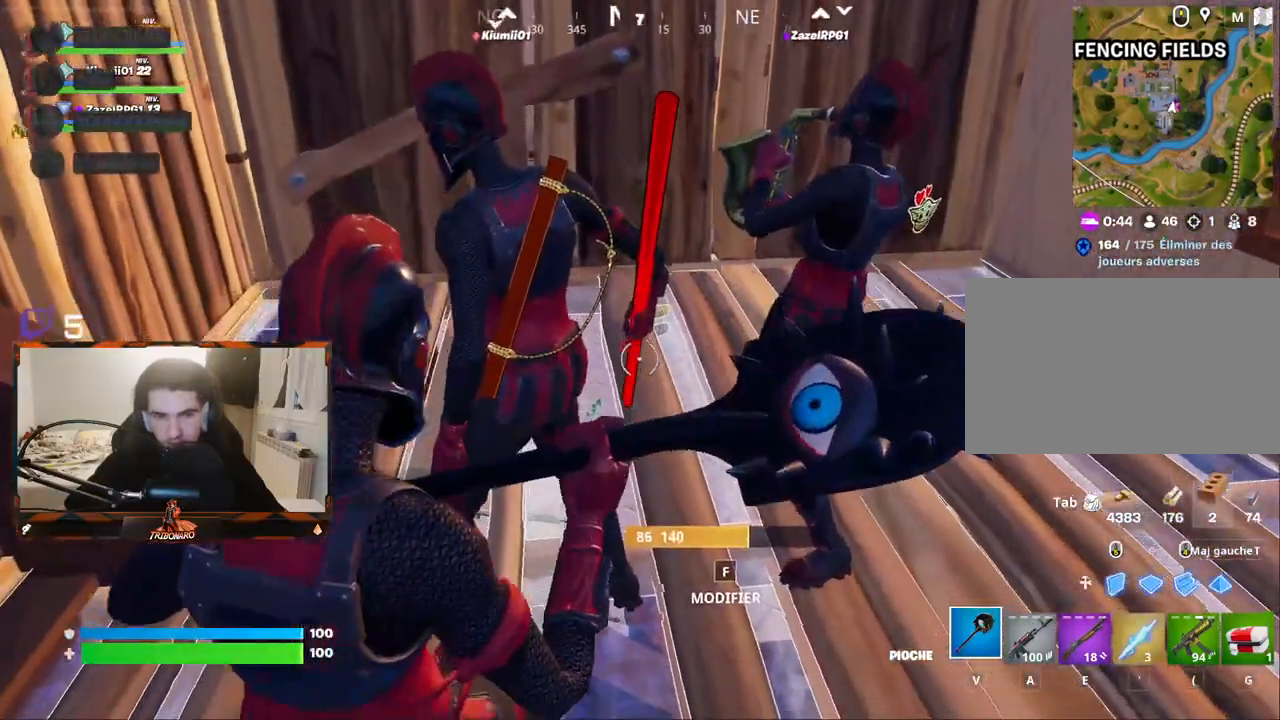
{"keys": ["z"], "mouse": [], "mouse_move": "still", "events": [[167, "z", "down"]]}
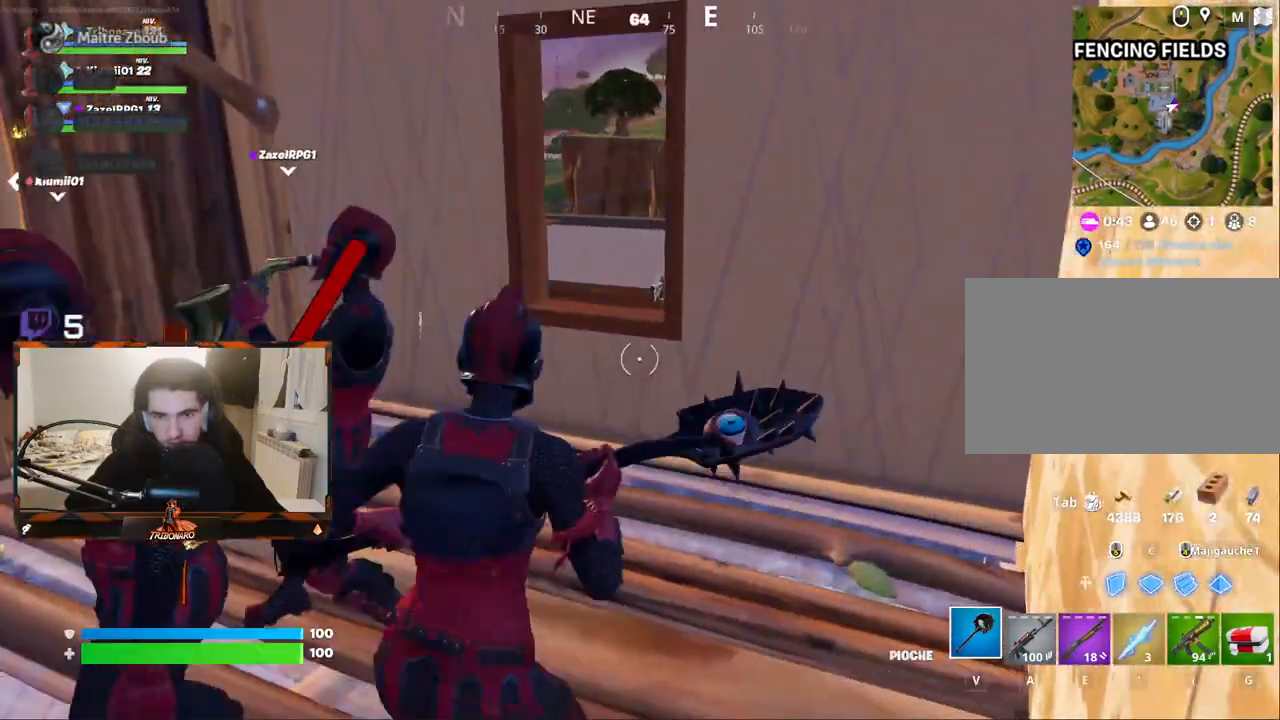
{"keys": ["z"], "mouse": [], "mouse_move": "still", "events": [[384, "q", "down"], [467, "q", "up"]]}
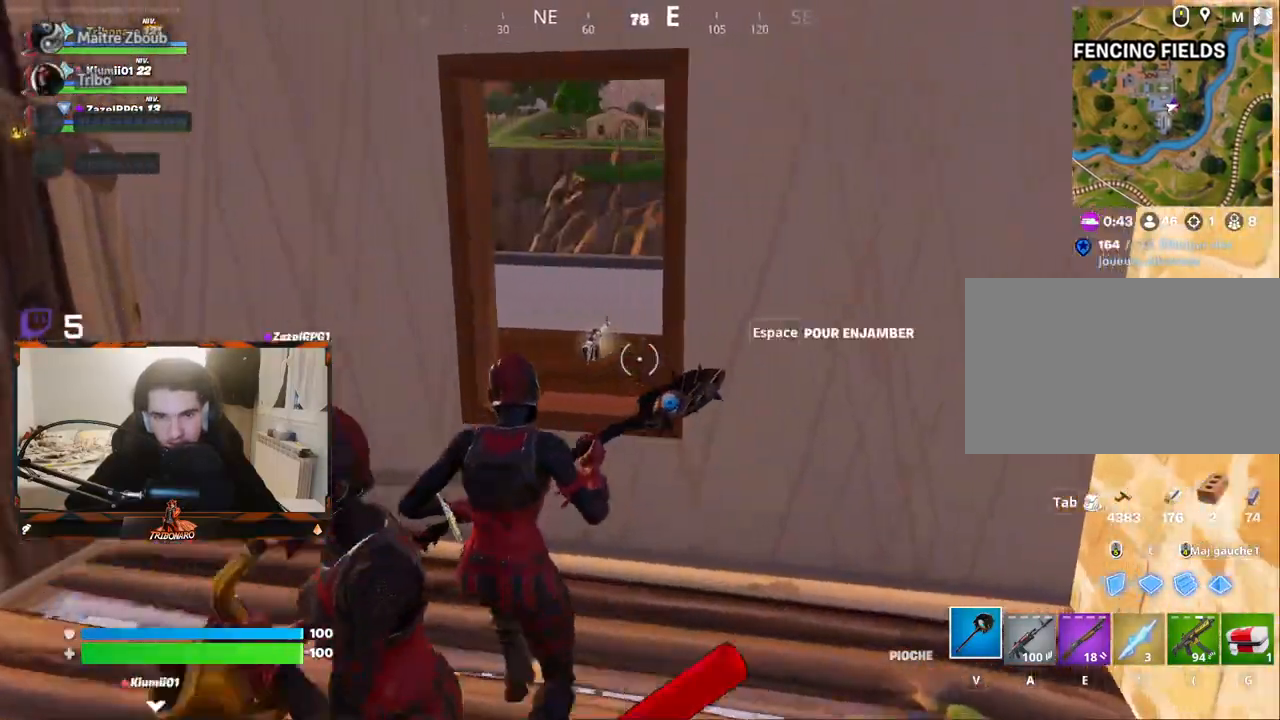
{"keys": ["z"], "mouse": [], "mouse_move": "left", "events": [[67, "space", "down"], [167, "space", "up"]]}